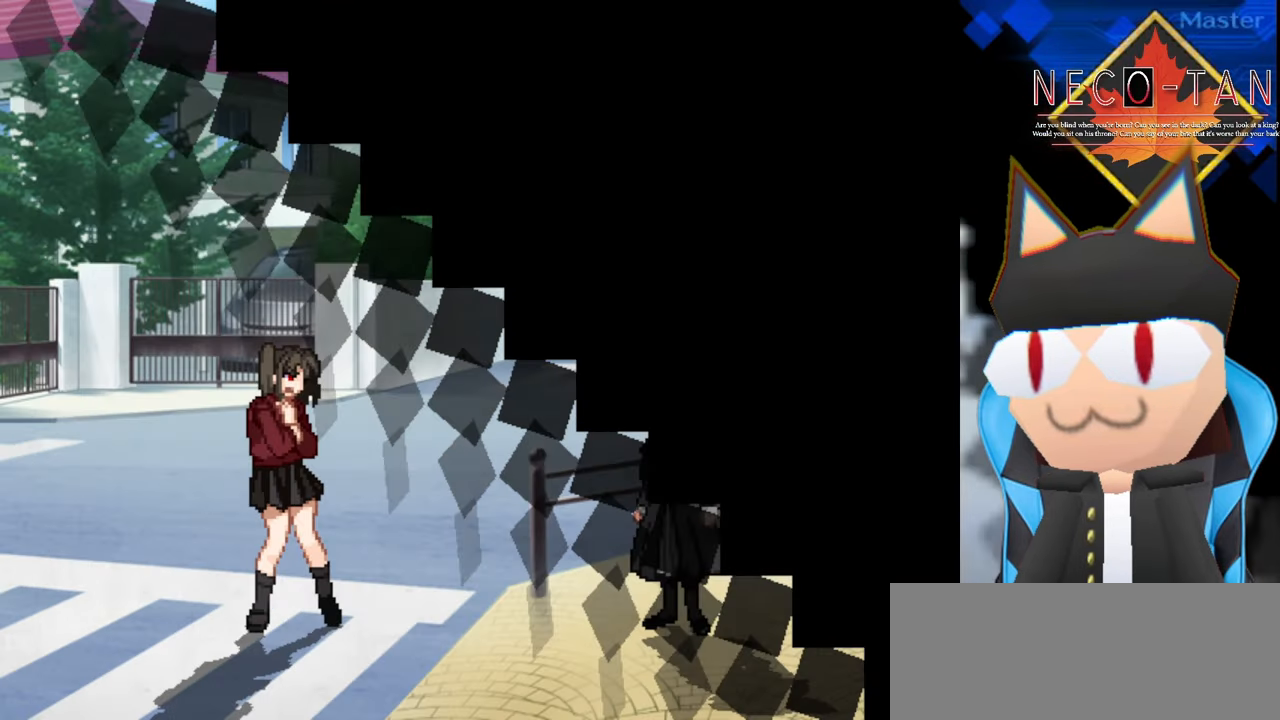
Gameplay with a controller (arcade stick); each line is a JSON object with the inputs held at the frame after it. "events" lists button and stick changes between this image and that frame as [ms after this image, input, new state], when the widget could be followed in between. Not read: L3 R3 other_buttons.
{"buttons": [], "left_stick": "right", "events": [[83, "left_stick", "left"], [266, "left_stick", "center"], [400, "left_stick", "right"]]}
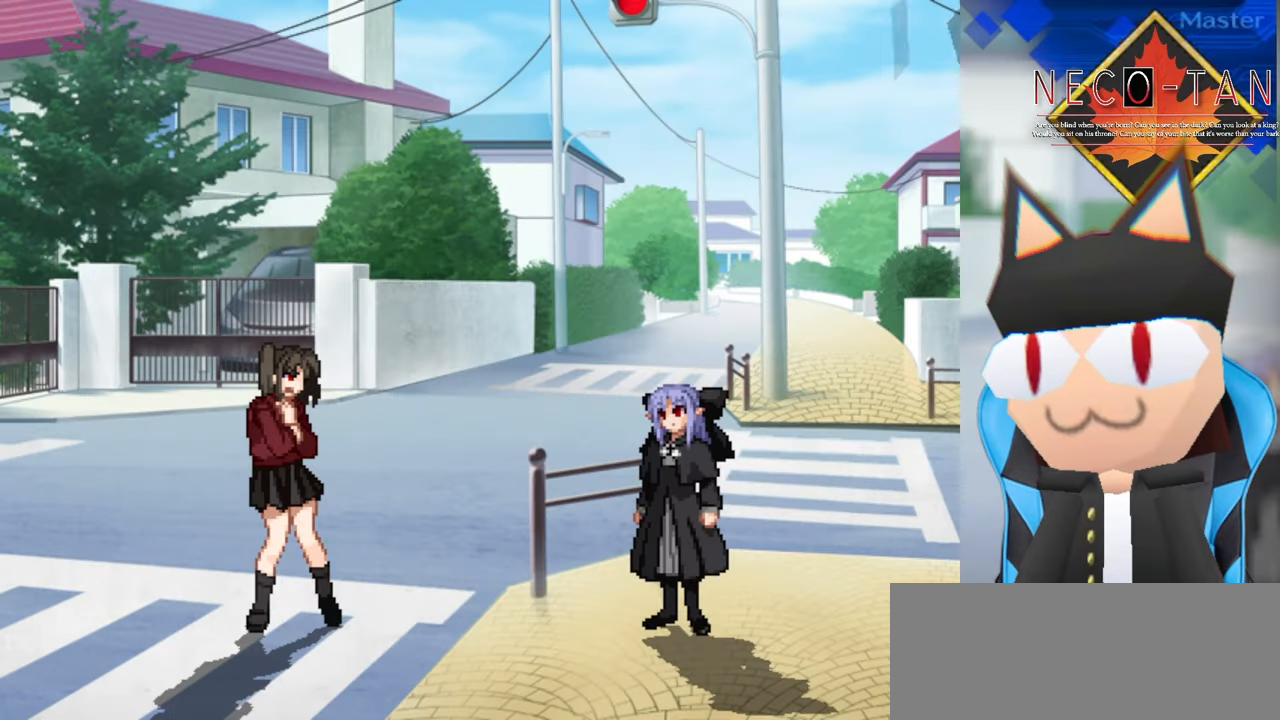
{"buttons": [], "left_stick": "left", "events": [[50, "left_stick", "center"], [100, "left_stick", "left"], [250, "left_stick", "center"], [300, "left_stick", "right"], [433, "left_stick", "center"], [500, "left_stick", "left"]]}
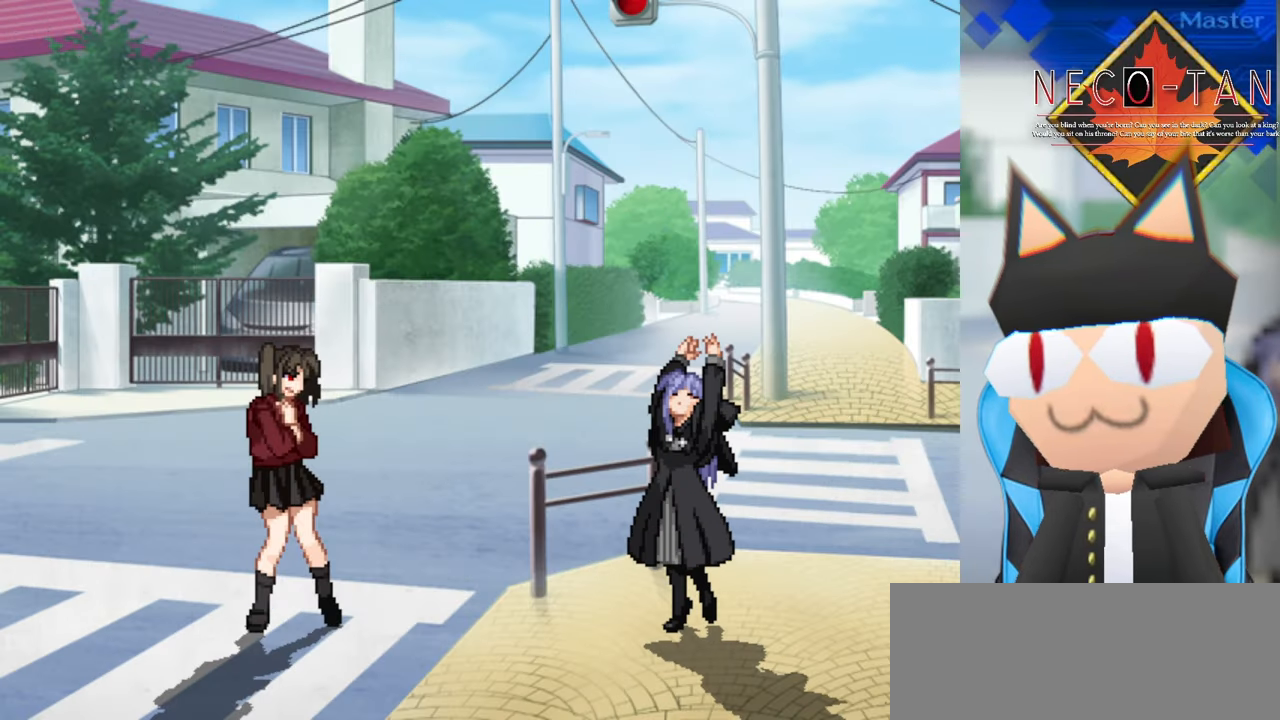
{"buttons": [], "left_stick": "right", "events": [[83, "left_stick", "center"], [133, "left_stick", "right"], [233, "left_stick", "center"], [283, "left_stick", "left"], [350, "left_stick", "center"], [416, "left_stick", "right"]]}
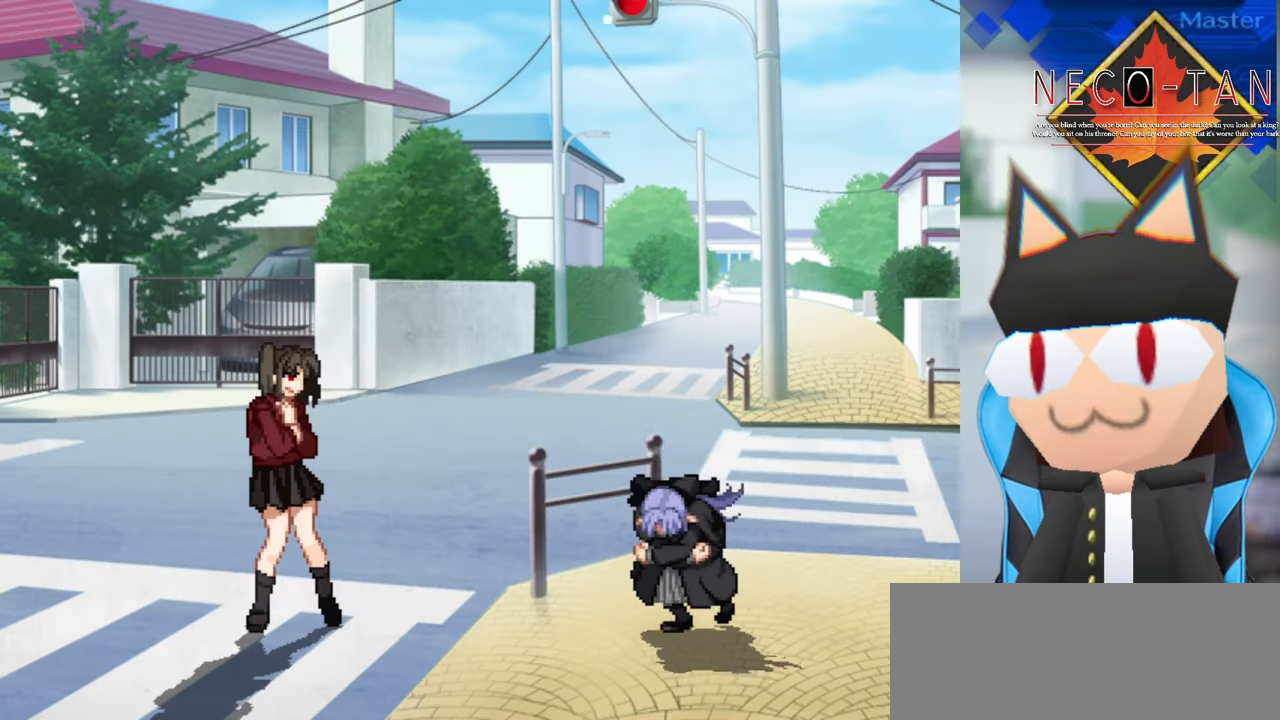
{"buttons": [], "left_stick": "left", "events": [[66, "left_stick", "left"], [250, "left_stick", "right"], [400, "left_stick", "left"]]}
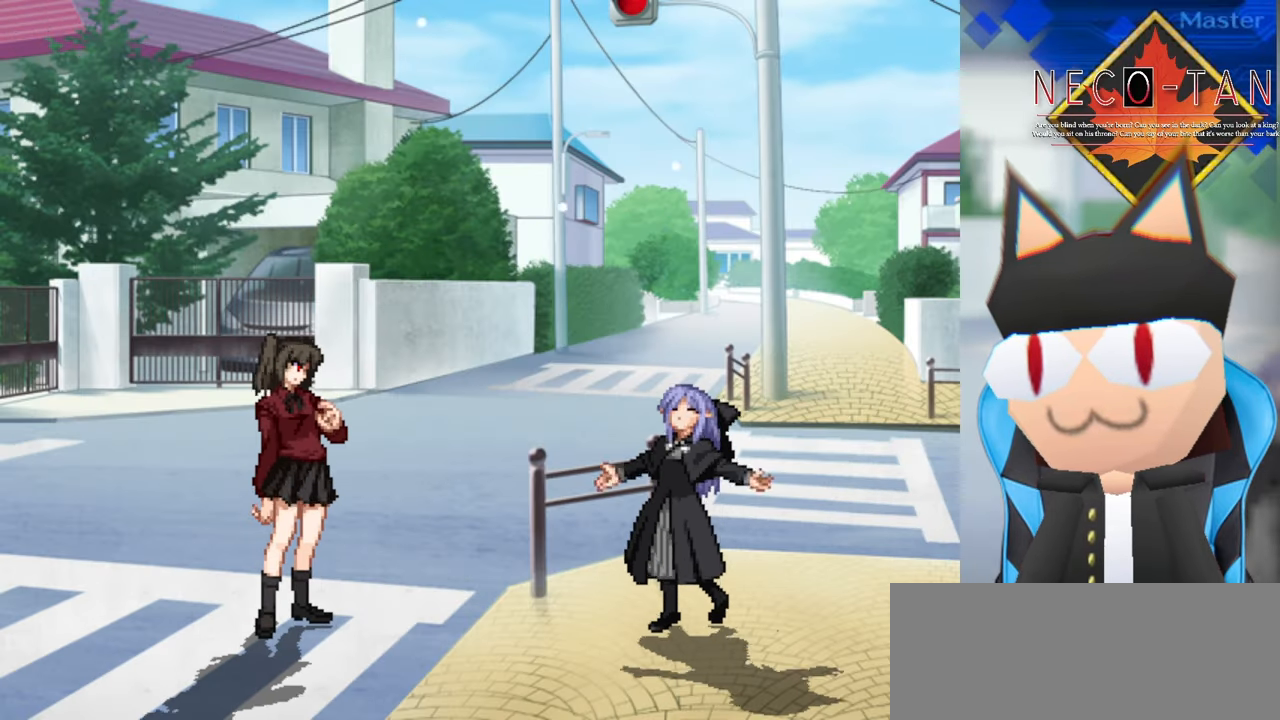
{"buttons": [], "left_stick": "up-right", "events": [[83, "left_stick", "right"], [266, "left_stick", "up-right"]]}
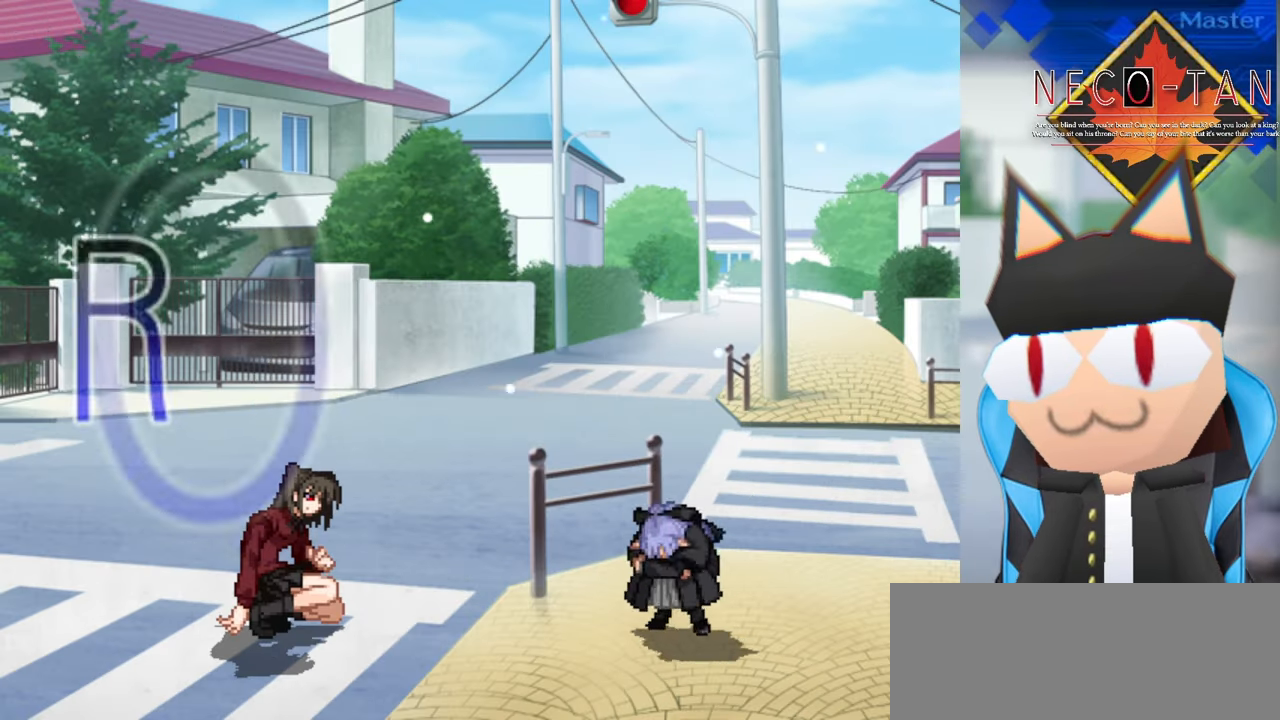
{"buttons": [], "left_stick": "up-right", "events": [[116, "left_stick", "center"], [183, "left_stick", "up-right"]]}
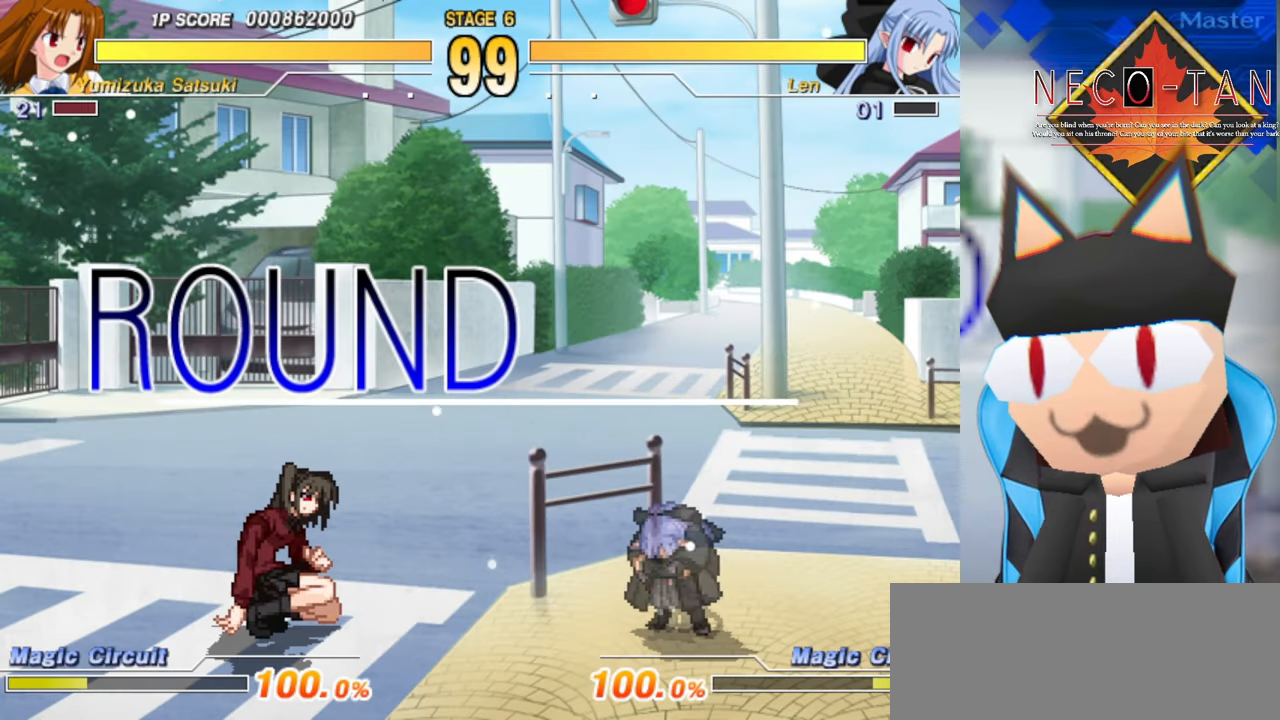
{"buttons": [], "left_stick": "up-right", "events": [[283, "L2", "down"], [416, "L2", "up"]]}
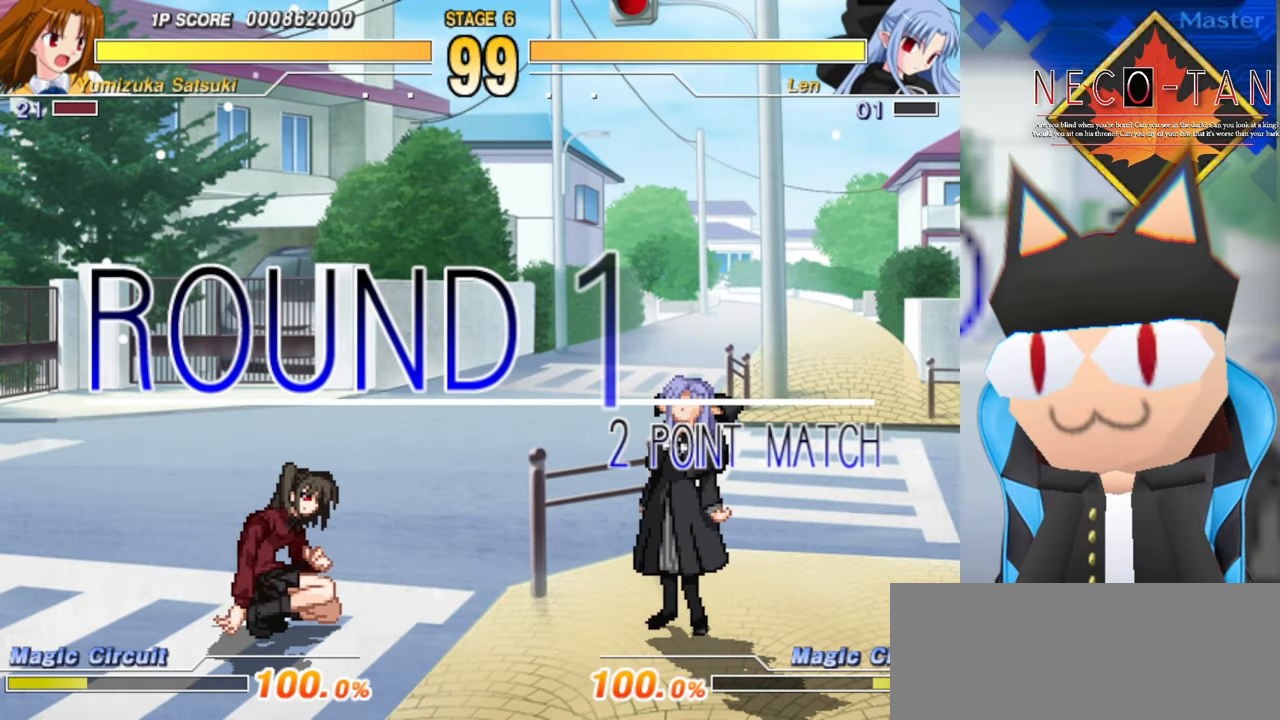
{"buttons": [], "left_stick": "up-right", "events": [[150, "left_stick", "center"], [266, "left_stick", "up-right"]]}
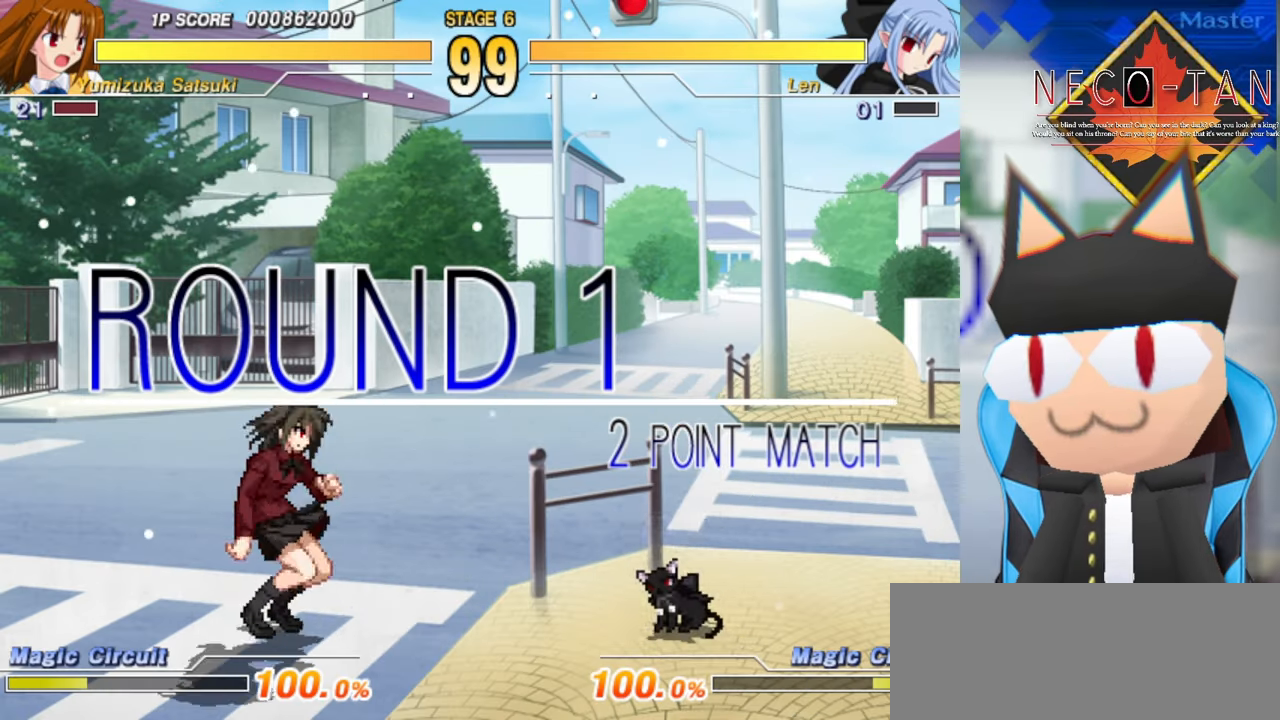
{"buttons": [], "left_stick": "down-left", "events": [[66, "left_stick", "center"], [116, "left_stick", "up"], [200, "left_stick", "center"], [500, "left_stick", "down-left"]]}
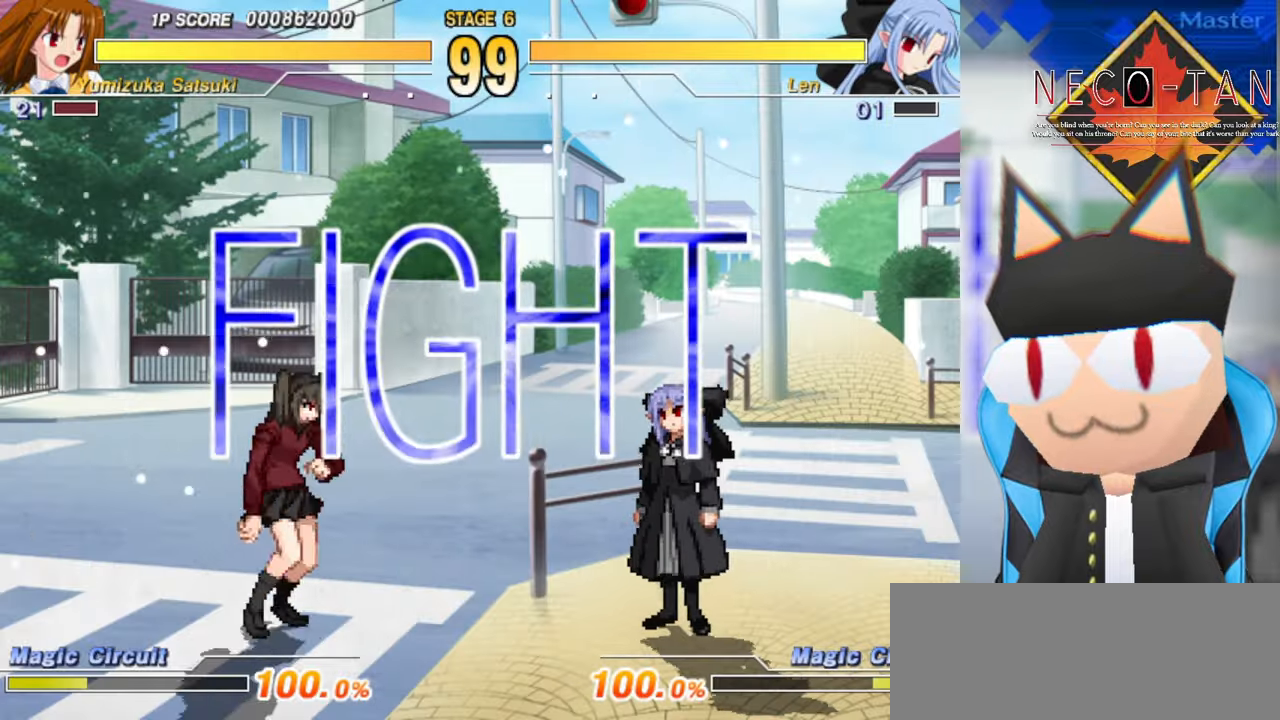
{"buttons": [], "left_stick": "up-right", "events": [[150, "left_stick", "center"], [250, "left_stick", "up"], [300, "left_stick", "up-right"], [417, "L2", "down"], [484, "L2", "up"]]}
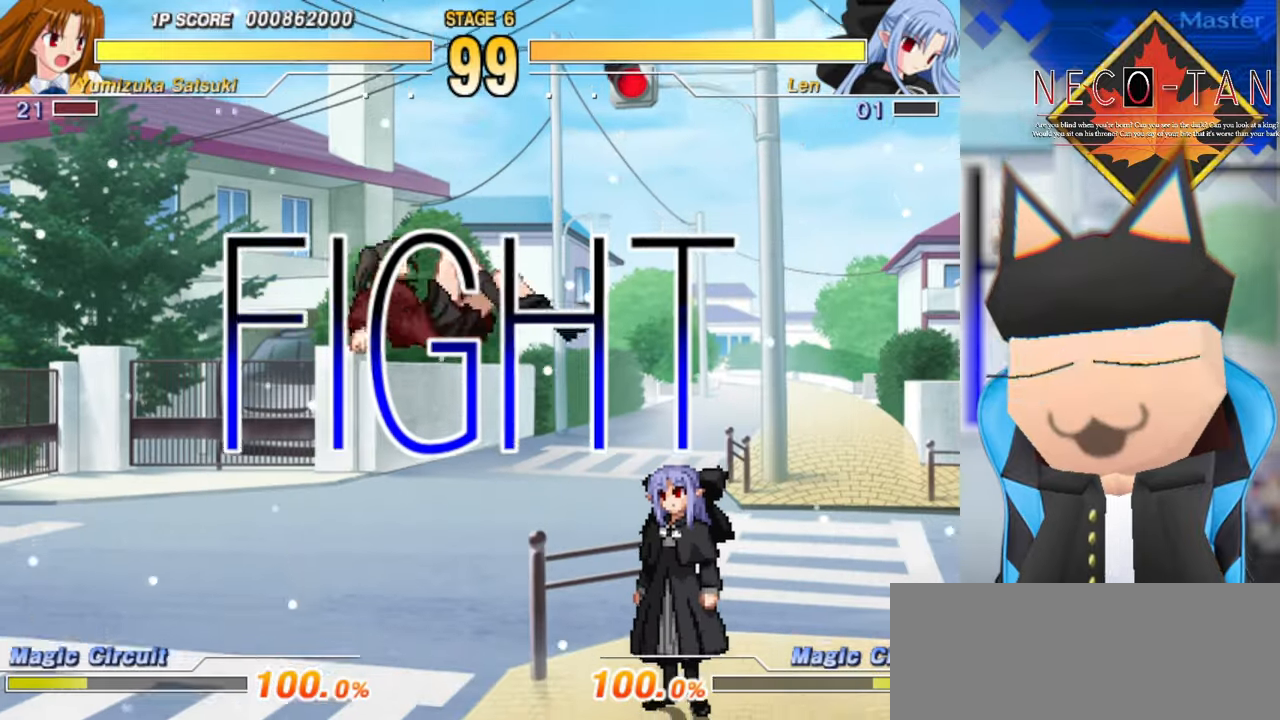
{"buttons": ["L2"], "left_stick": "up-right", "events": [[84, "L2", "down"], [150, "L2", "up"], [234, "L2", "down"], [284, "L2", "up"], [367, "L2", "down"], [434, "L2", "up"], [484, "L2", "down"]]}
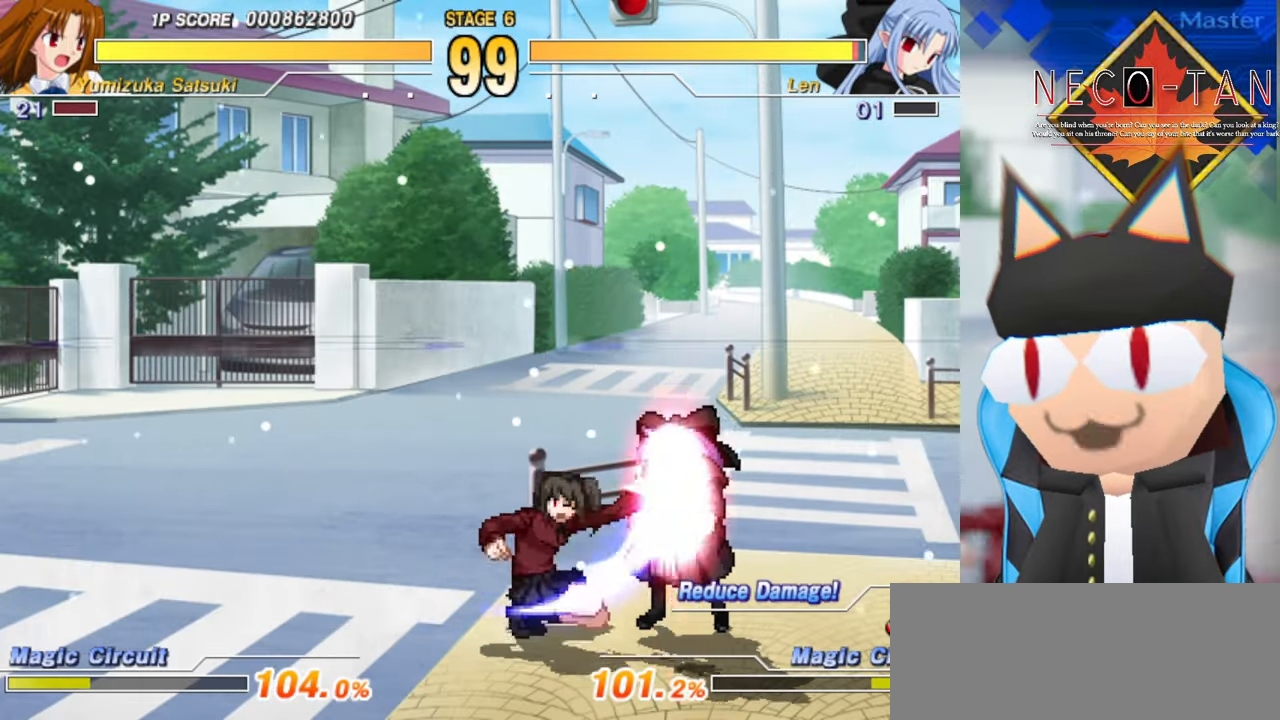
{"buttons": [], "left_stick": "up", "events": [[17, "R2", "down"], [84, "L2", "up"], [134, "R2", "up"], [167, "CIRCLE", "down"], [200, "left_stick", "center"], [250, "CIRCLE", "up"], [300, "CIRCLE", "down"], [384, "CIRCLE", "up"], [400, "left_stick", "up-left"], [484, "left_stick", "up"]]}
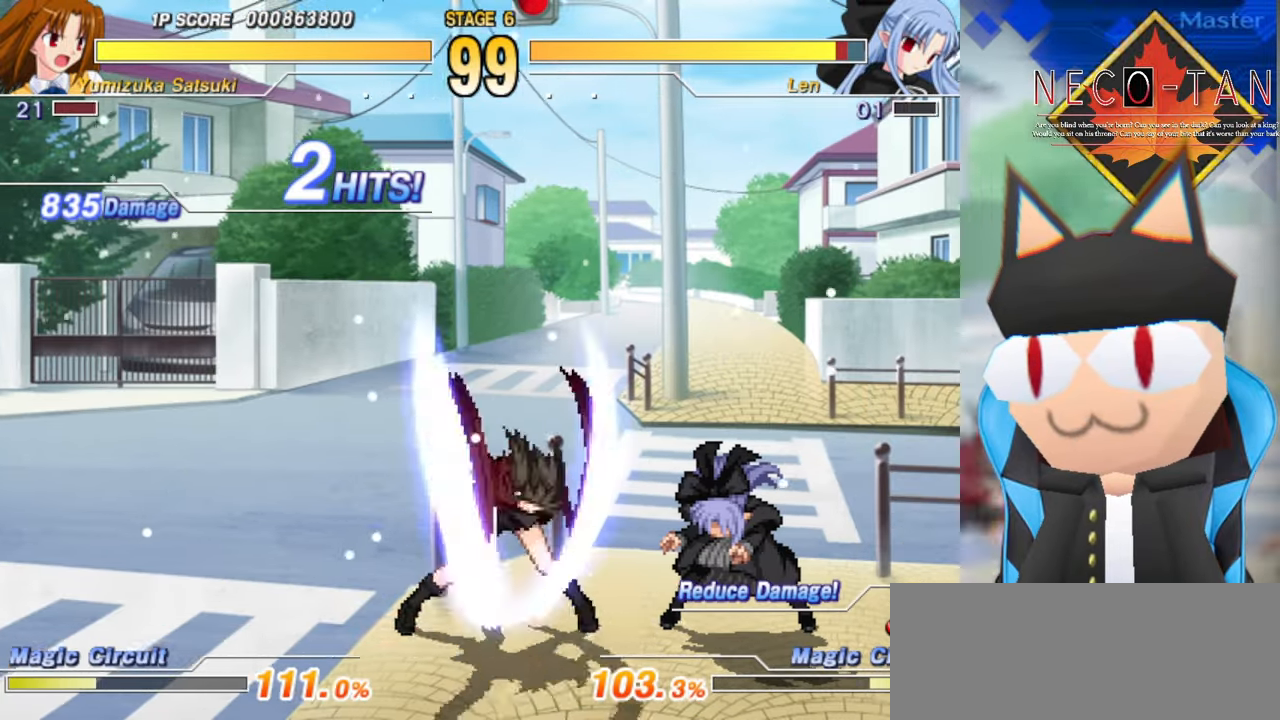
{"buttons": [], "left_stick": "center", "events": [[17, "R2", "down"], [34, "left_stick", "up-right"], [100, "R2", "up"], [134, "left_stick", "center"], [167, "R2", "down"], [217, "R2", "up"], [284, "R2", "down"], [350, "R2", "up"]]}
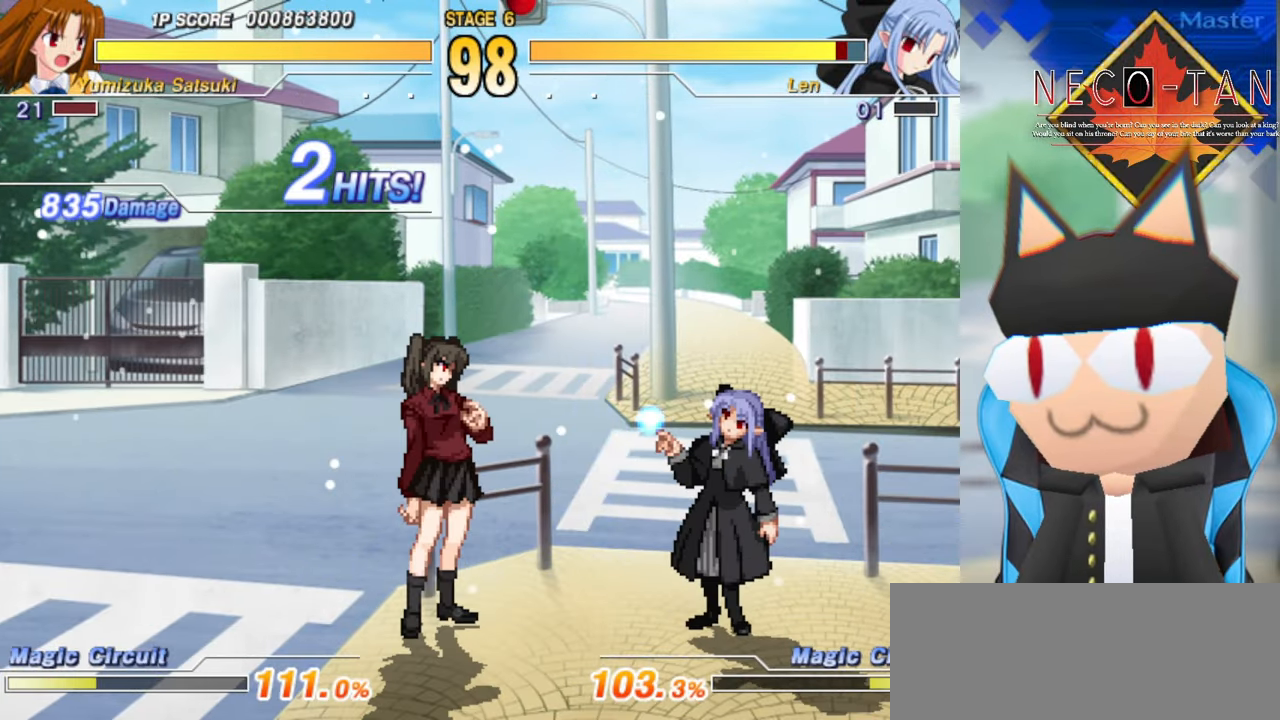
{"buttons": [], "left_stick": "center", "events": [[184, "left_stick", "up-right"], [334, "left_stick", "up-left"], [384, "L2", "down"], [450, "L2", "up"], [450, "left_stick", "center"]]}
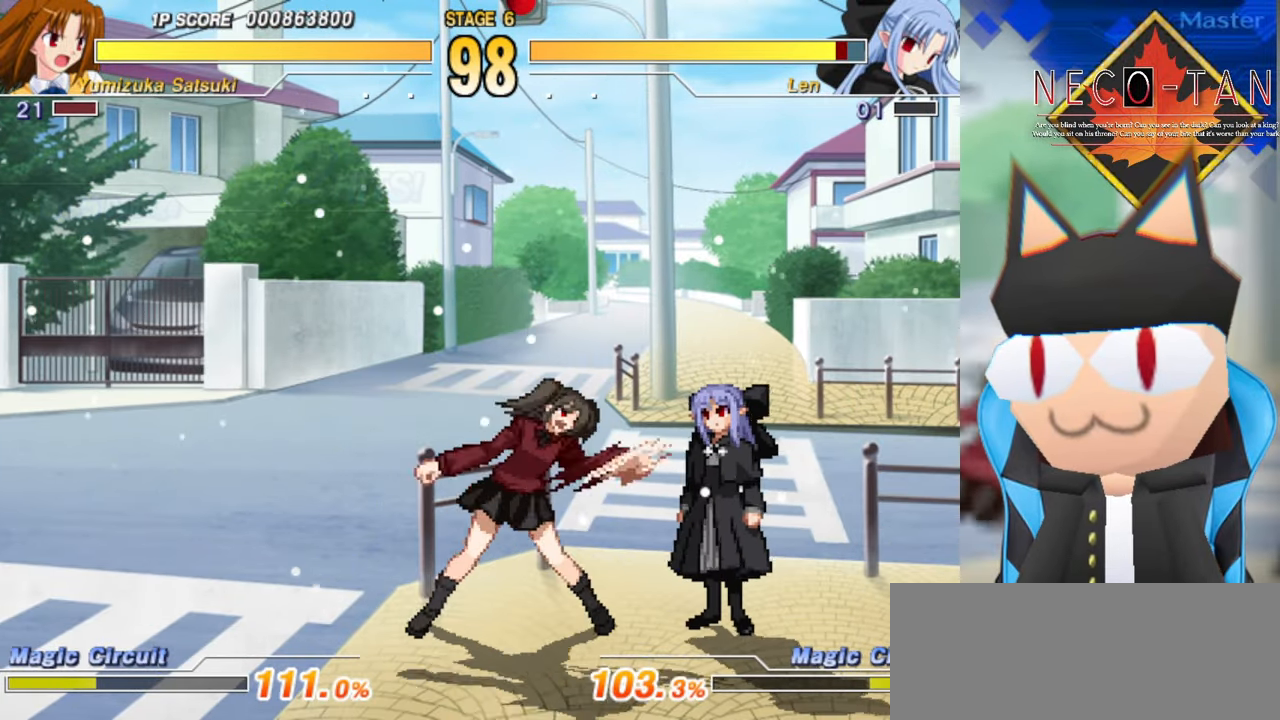
{"buttons": [], "left_stick": "center", "events": [[17, "L2", "down"], [84, "L2", "up"], [134, "L2", "down"], [200, "L2", "up"], [267, "L2", "down"], [350, "L2", "up"]]}
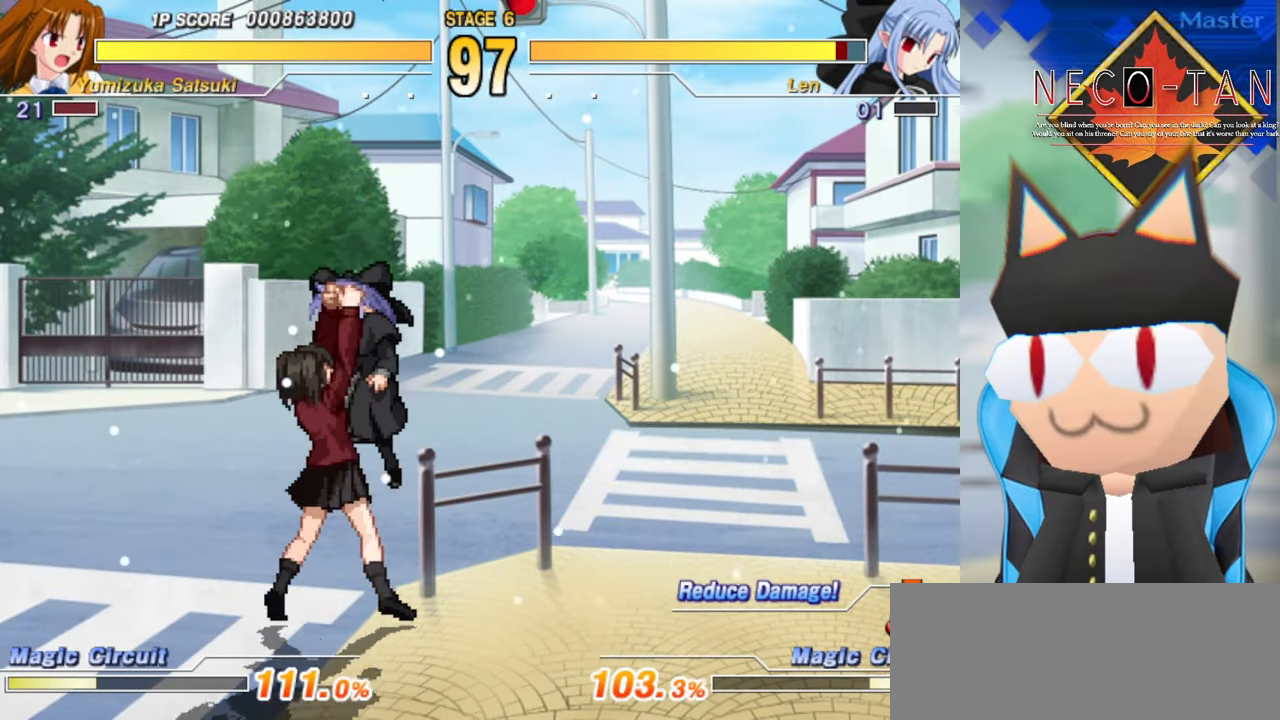
{"buttons": [], "left_stick": "center", "events": [[84, "L2", "down"], [200, "L2", "up"]]}
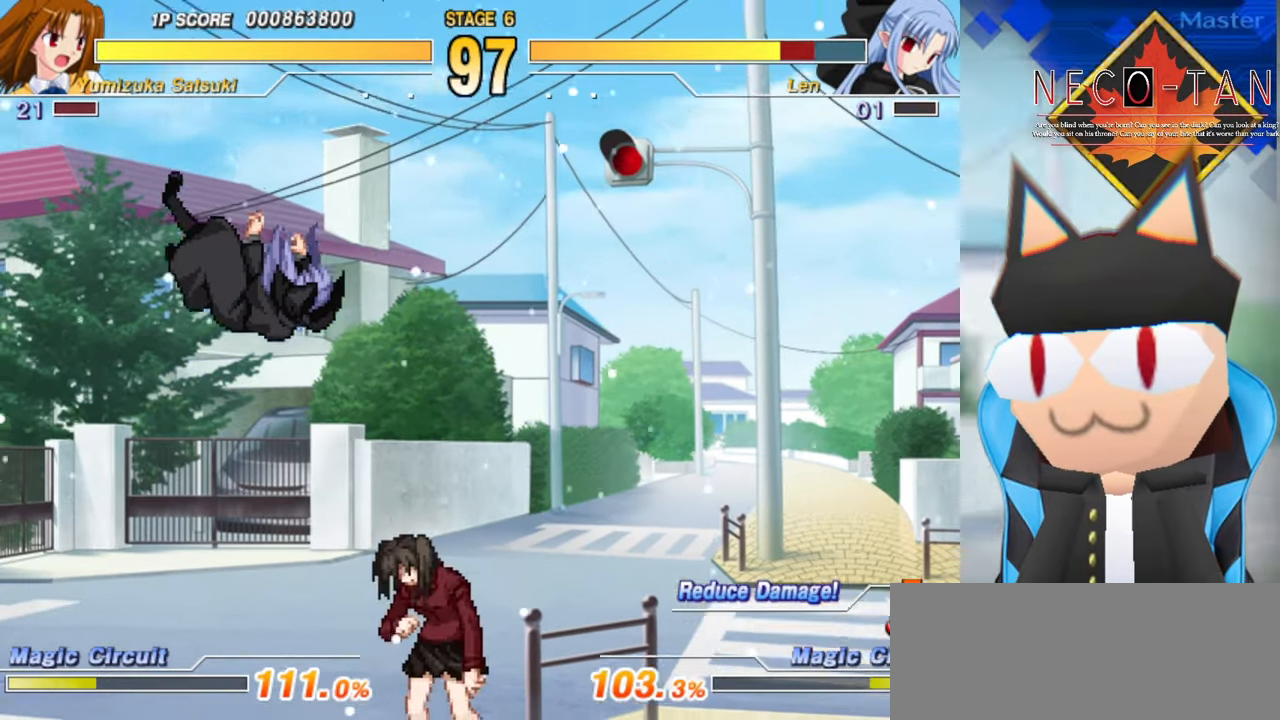
{"buttons": [], "left_stick": "center", "events": [[200, "left_stick", "down-right"], [400, "left_stick", "center"]]}
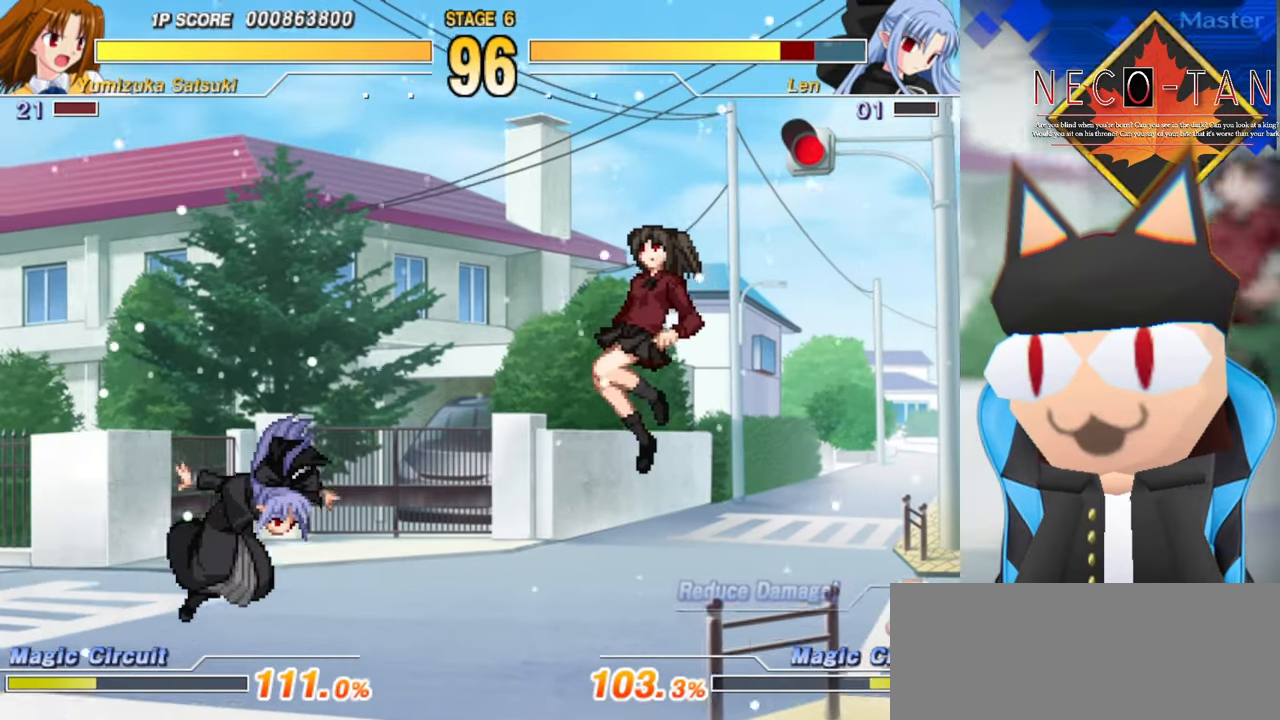
{"buttons": [], "left_stick": "center", "events": [[67, "left_stick", "up"], [200, "left_stick", "right"], [384, "left_stick", "center"]]}
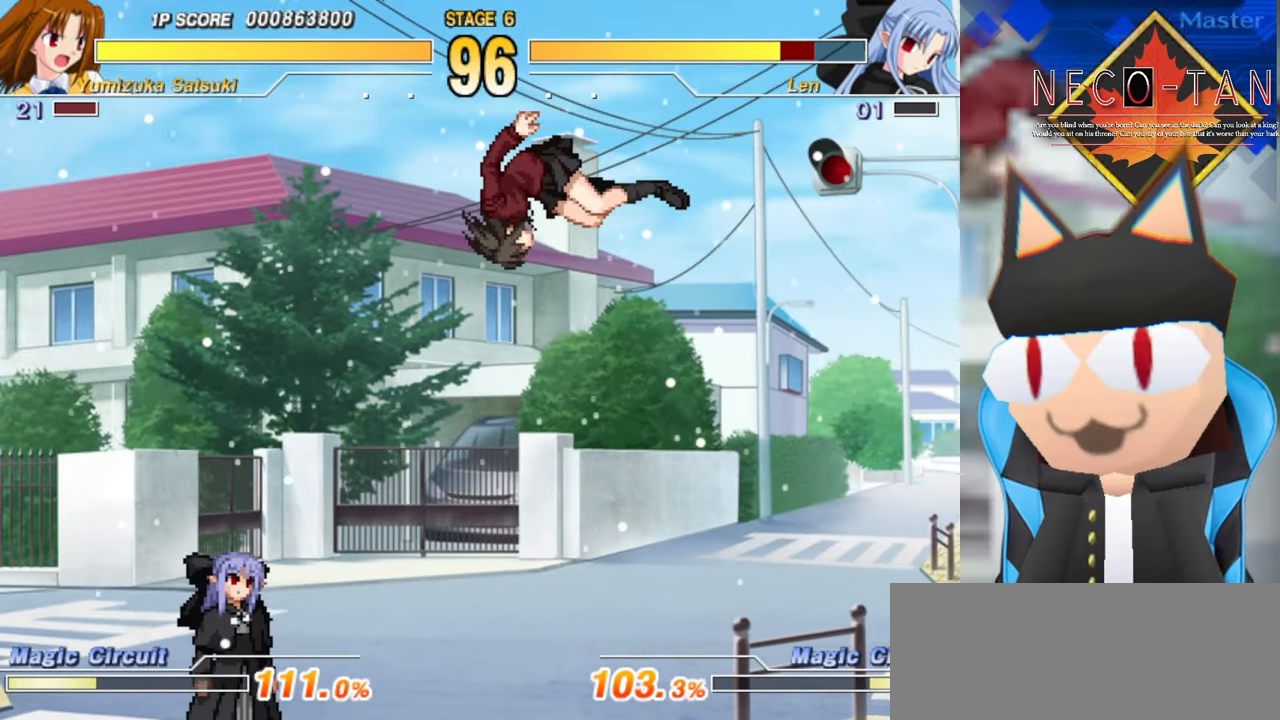
{"buttons": ["L2"], "left_stick": "up", "events": [[100, "CIRCLE", "down"], [167, "left_stick", "up"], [250, "CIRCLE", "up"], [367, "L2", "down"], [417, "L2", "up"], [500, "L2", "down"]]}
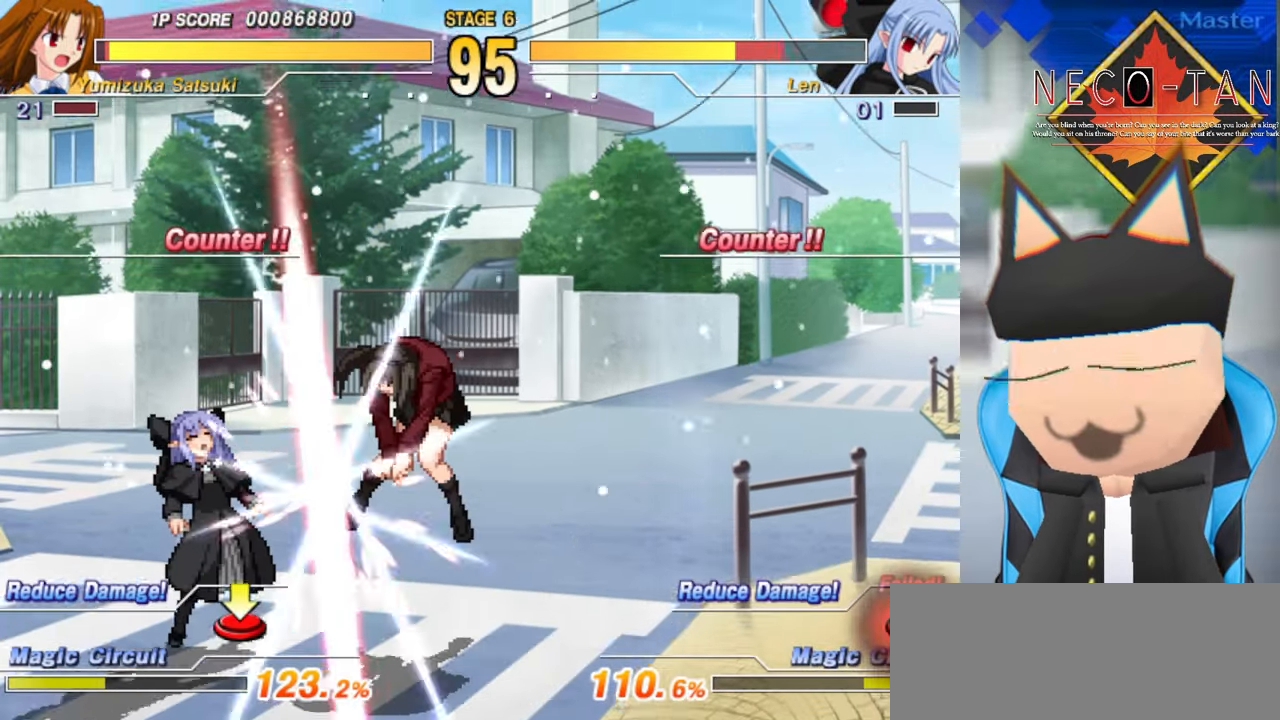
{"buttons": [], "left_stick": "center", "events": [[50, "L2", "up"], [150, "L2", "down"], [200, "L2", "up"], [200, "left_stick", "right"], [350, "left_stick", "center"], [384, "L2", "down"], [450, "L2", "up"]]}
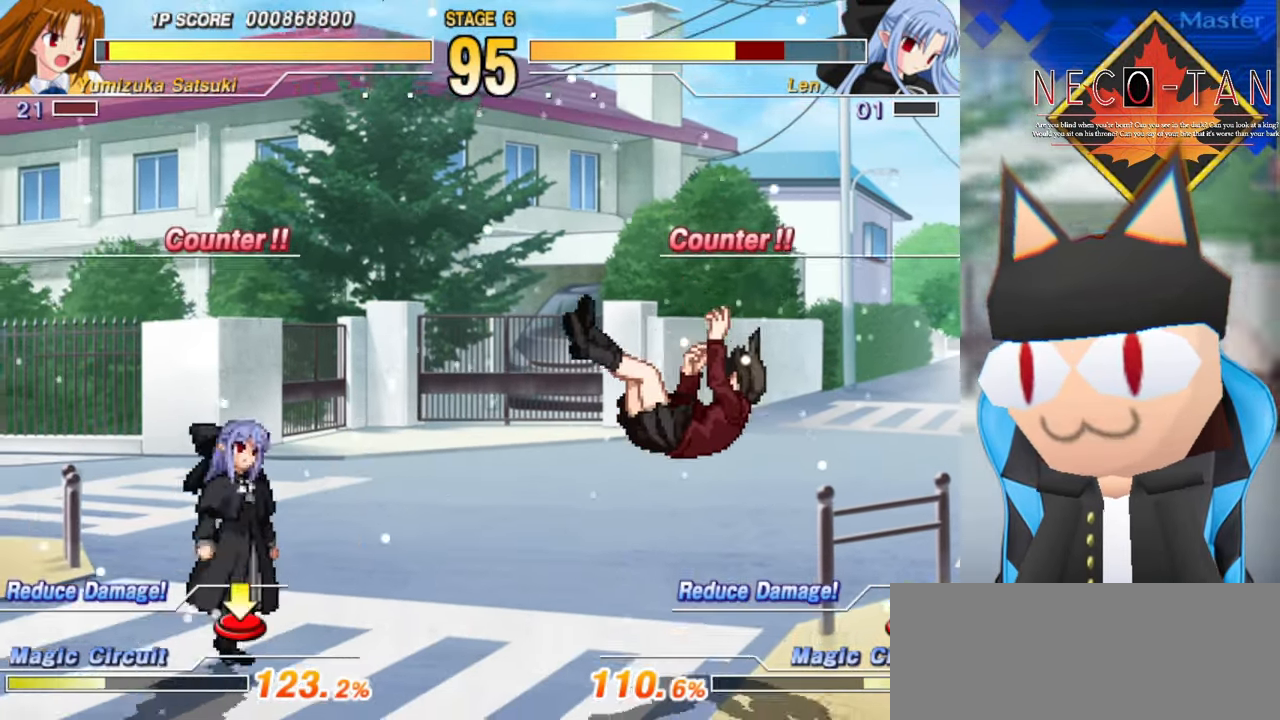
{"buttons": [], "left_stick": "center", "events": [[17, "L2", "down"], [84, "L2", "up"], [150, "L2", "down"], [233, "L2", "up"], [266, "L2", "down"], [366, "L2", "up"]]}
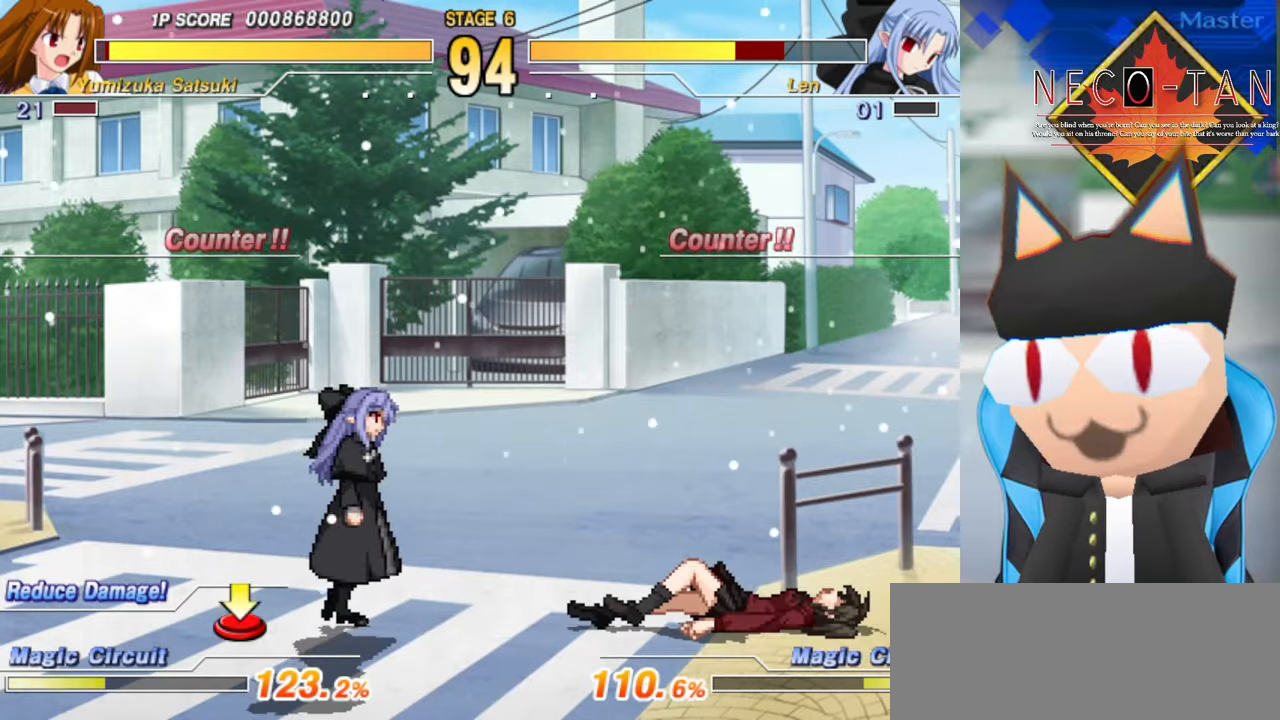
{"buttons": [], "left_stick": "up-left", "events": [[466, "left_stick", "up-left"]]}
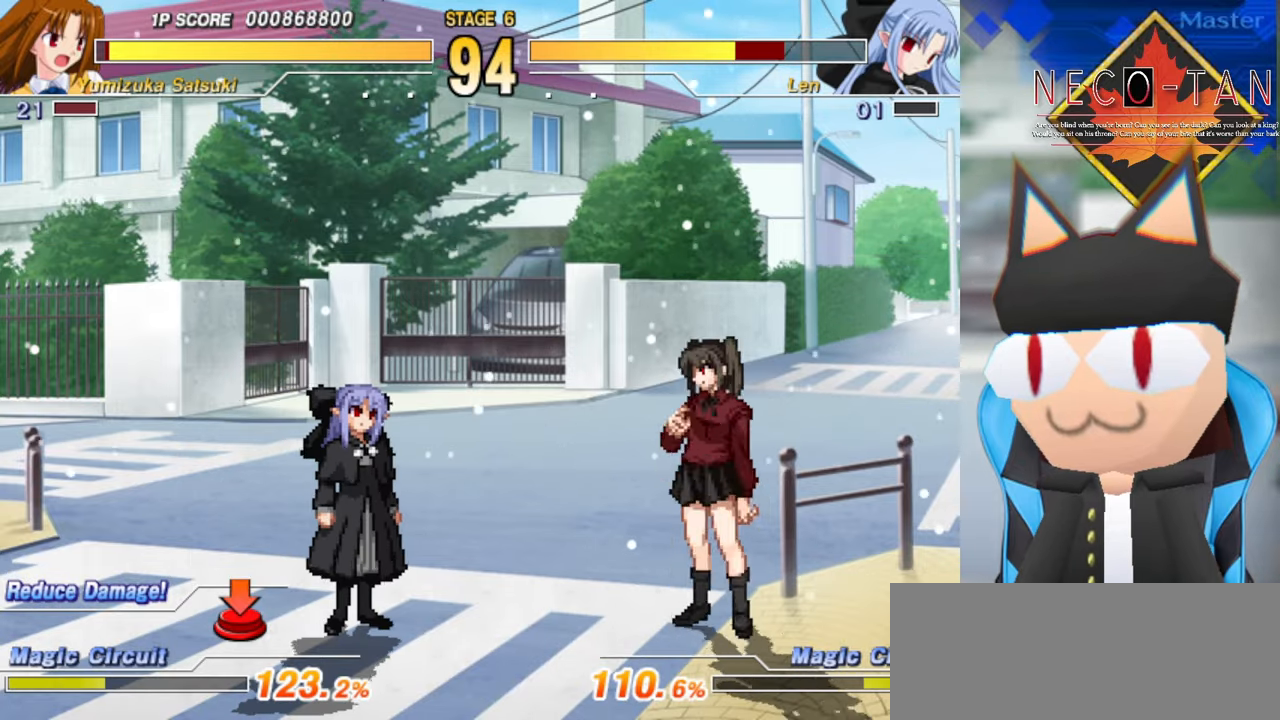
{"buttons": ["CIRCLE"], "left_stick": "center", "events": [[50, "left_stick", "right"], [233, "left_stick", "center"], [383, "CIRCLE", "down"]]}
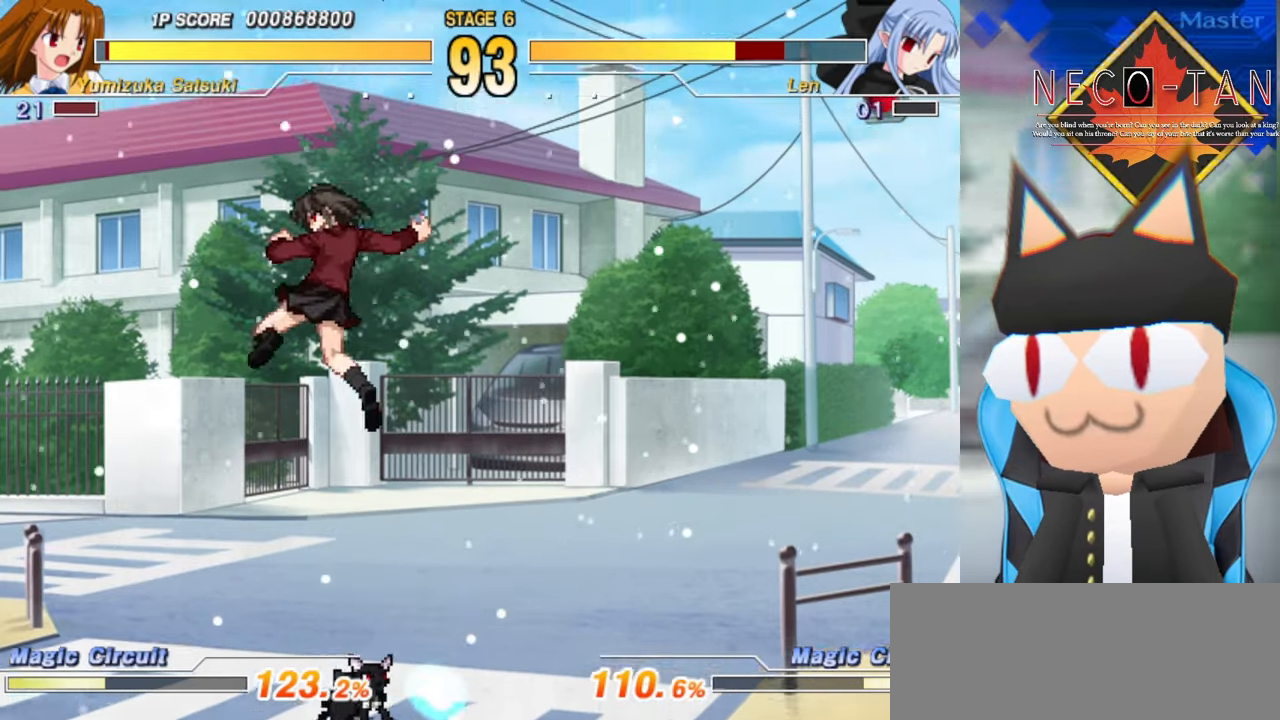
{"buttons": [], "left_stick": "up", "events": [[133, "CIRCLE", "up"], [416, "left_stick", "up"]]}
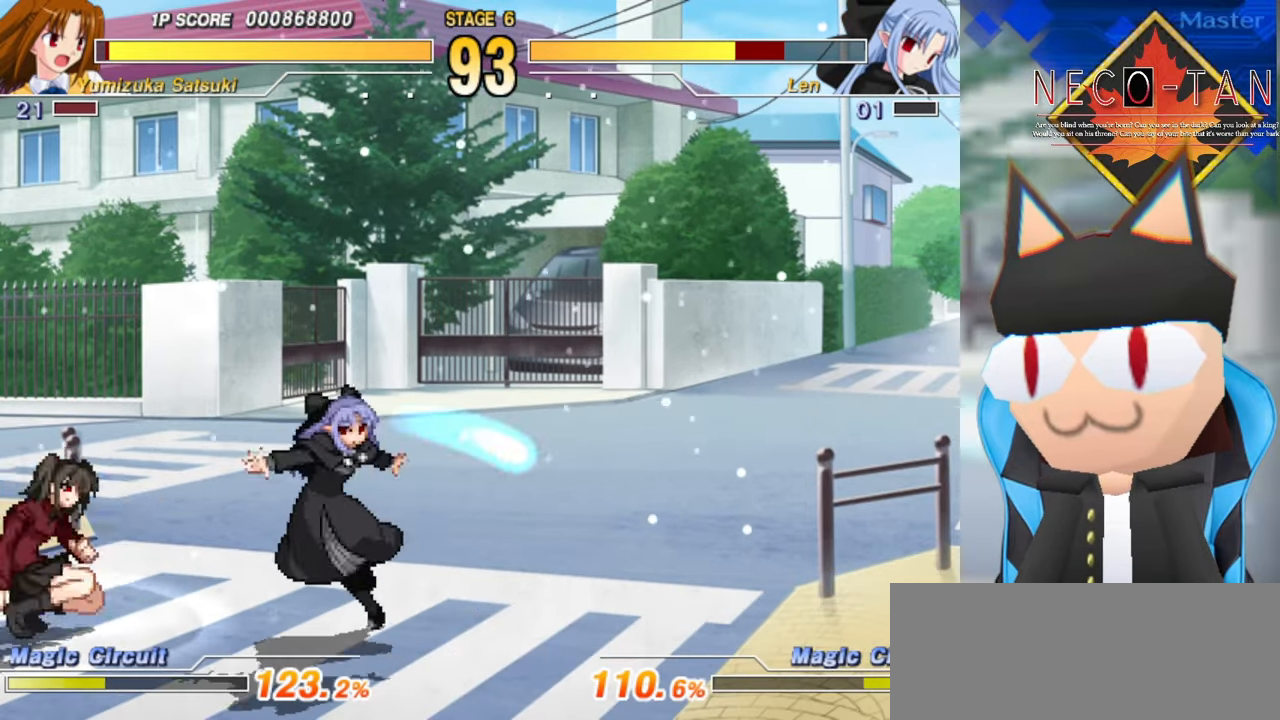
{"buttons": [], "left_stick": "left", "events": [[50, "left_stick", "right"], [133, "L2", "down"], [150, "left_stick", "center"], [200, "L2", "up"], [266, "L2", "down"], [333, "L2", "up"], [500, "left_stick", "left"]]}
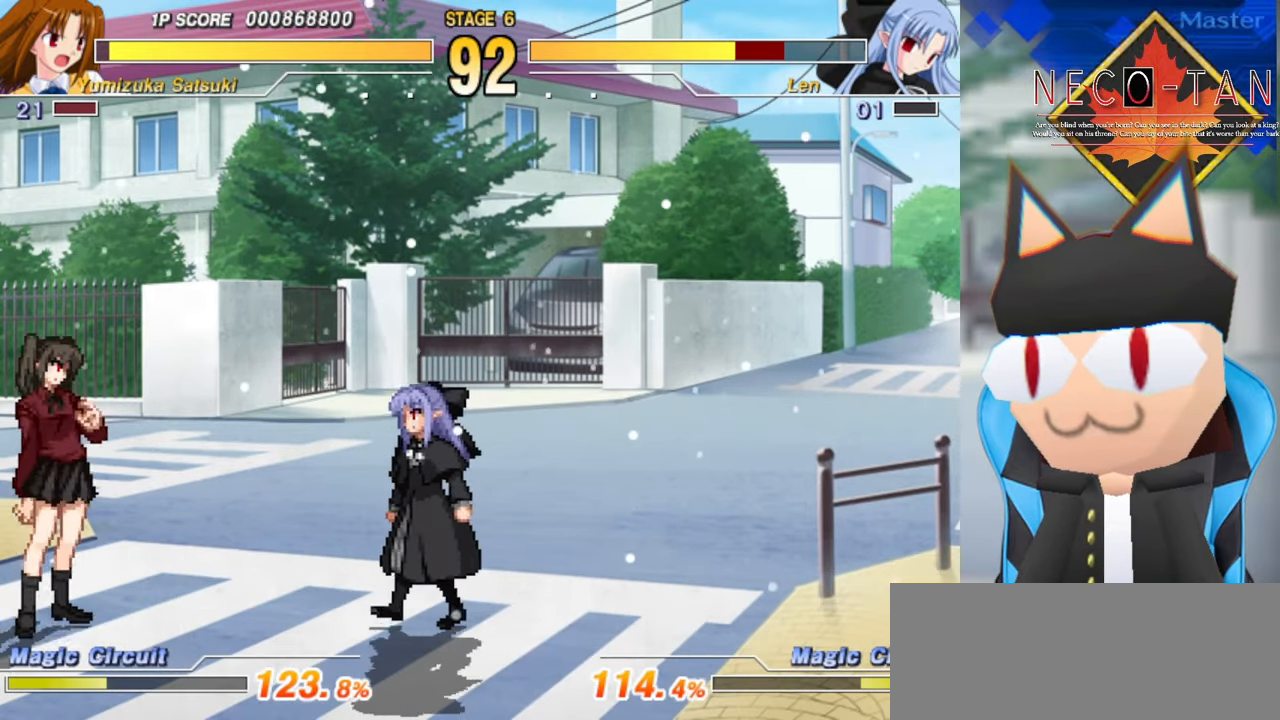
{"buttons": ["R2"], "left_stick": "center", "events": [[133, "left_stick", "right"], [166, "R2", "down"], [233, "R2", "up"], [233, "left_stick", "center"], [316, "R2", "down"], [366, "R2", "up"], [450, "R2", "down"]]}
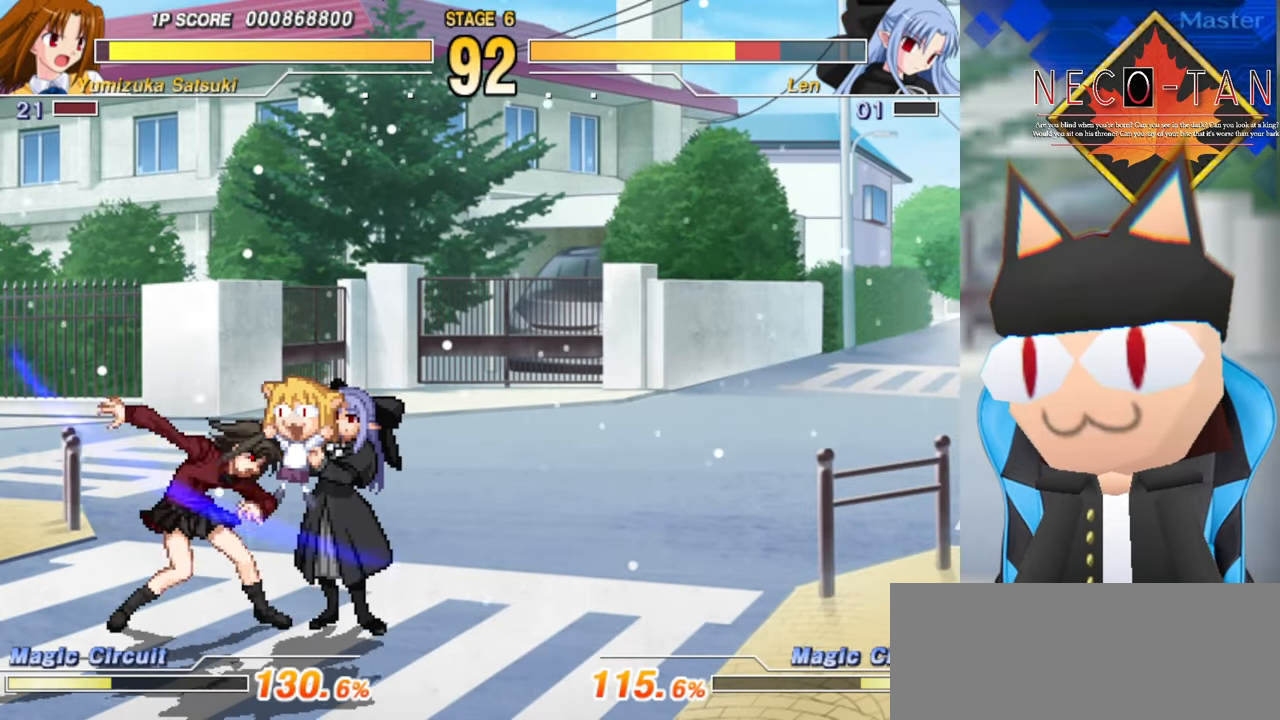
{"buttons": [], "left_stick": "left", "events": [[16, "R2", "up"], [66, "R2", "down"], [133, "R2", "up"], [200, "R2", "down"], [266, "R2", "up"], [333, "R2", "down"], [450, "R2", "up"], [466, "left_stick", "left"]]}
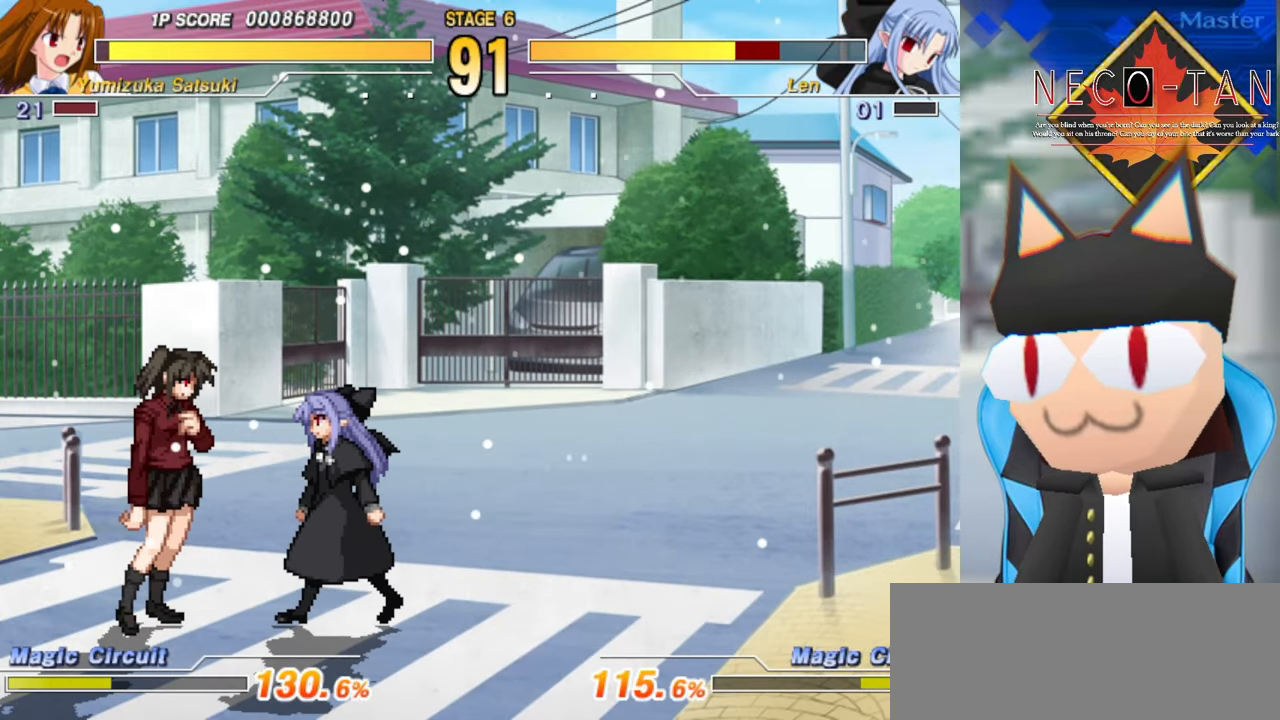
{"buttons": [], "left_stick": "center", "events": [[83, "left_stick", "up"], [116, "R2", "down"], [133, "left_stick", "right"], [183, "R2", "up"], [216, "left_stick", "center"], [266, "R2", "down"], [316, "R2", "up"], [383, "R2", "down"], [466, "R2", "up"]]}
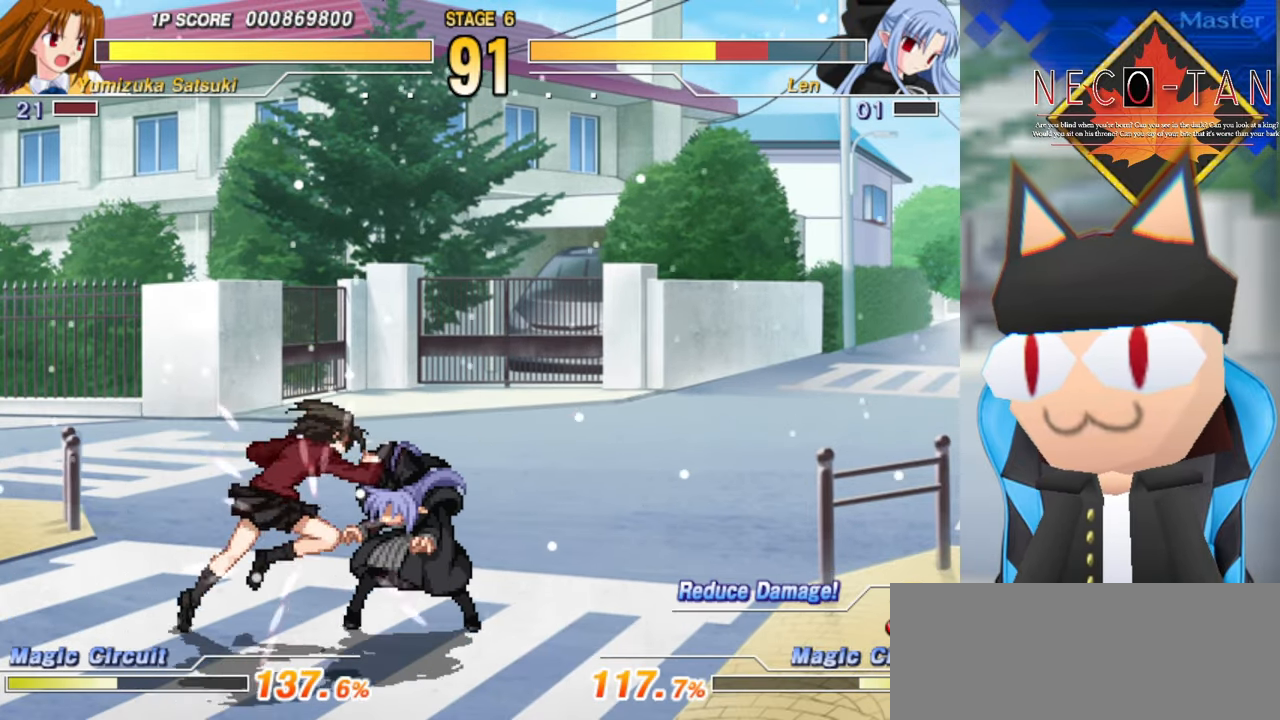
{"buttons": ["L2"], "left_stick": "center", "events": [[33, "R2", "down"], [116, "R2", "up"], [166, "R2", "down"], [283, "R2", "up"], [450, "L2", "down"]]}
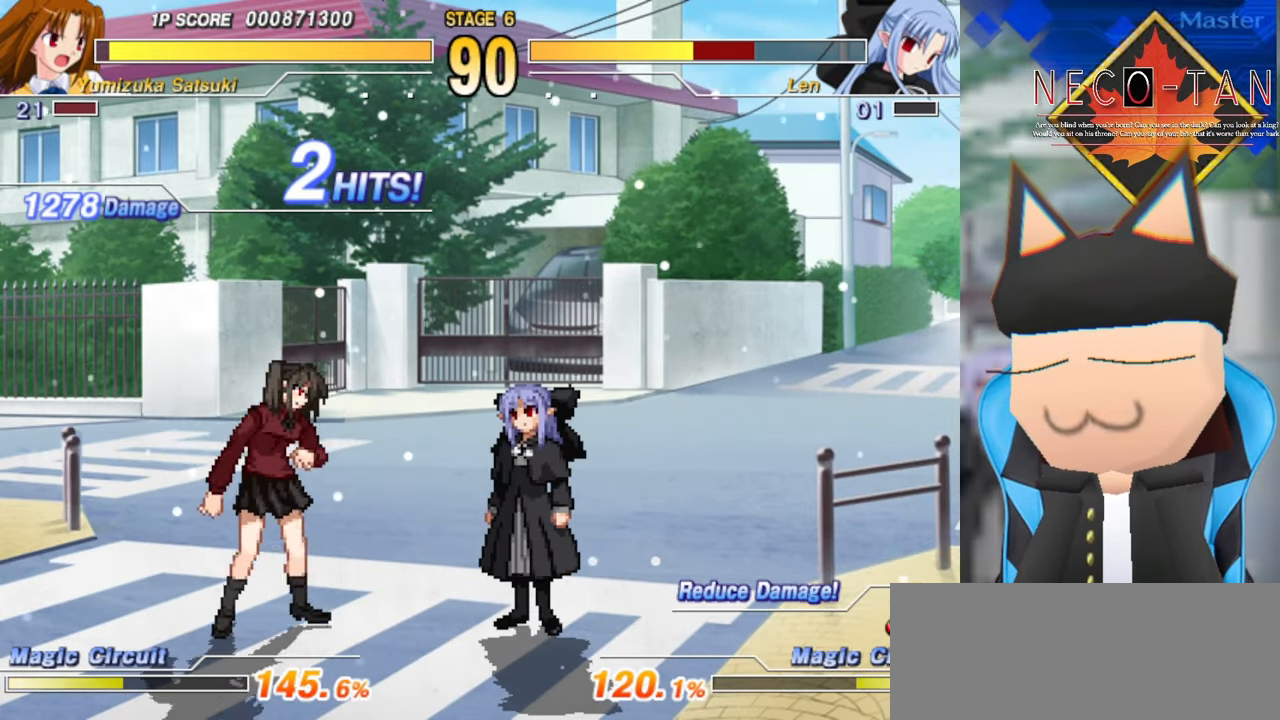
{"buttons": [], "left_stick": "center", "events": [[100, "L2", "up"], [233, "left_stick", "left"], [366, "left_stick", "up"], [416, "left_stick", "right"], [433, "R2", "down"], [466, "left_stick", "center"], [483, "R2", "up"]]}